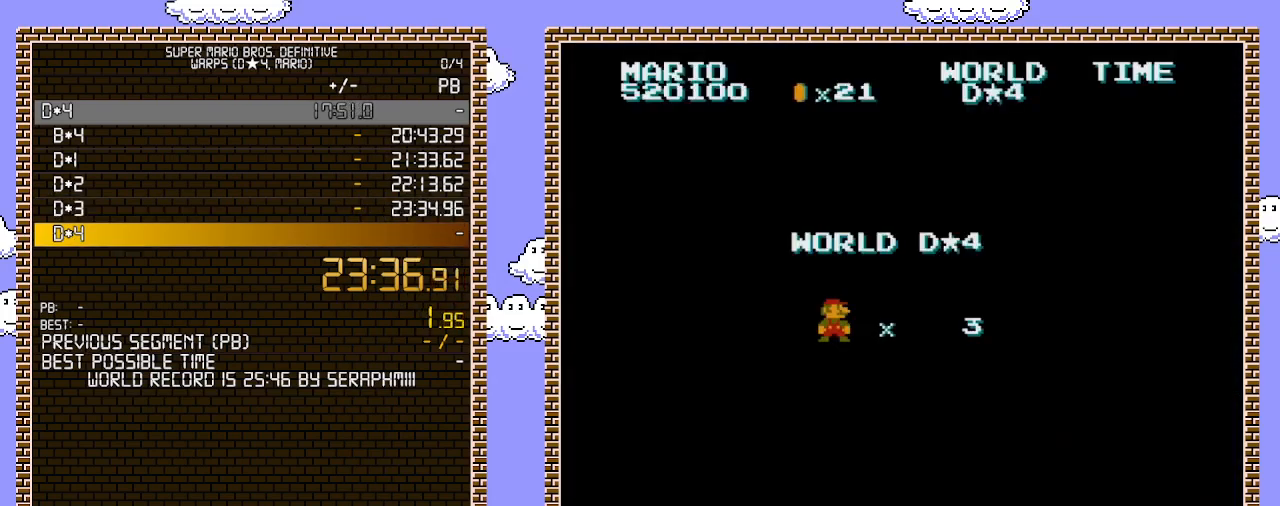
Gameplay with a controller (Nintendo layout); each line is a JSON object with the inputs held at the frame after it. "events" lists button and stick changes between this image and that frame as [ms after this image, input, new state], when the widget could be followed in between. Not read: L3 R3.
{"buttons": ["B", "DPAD_RIGHT"], "events": [[33, "B", "down"], [33, "DPAD_RIGHT", "down"]]}
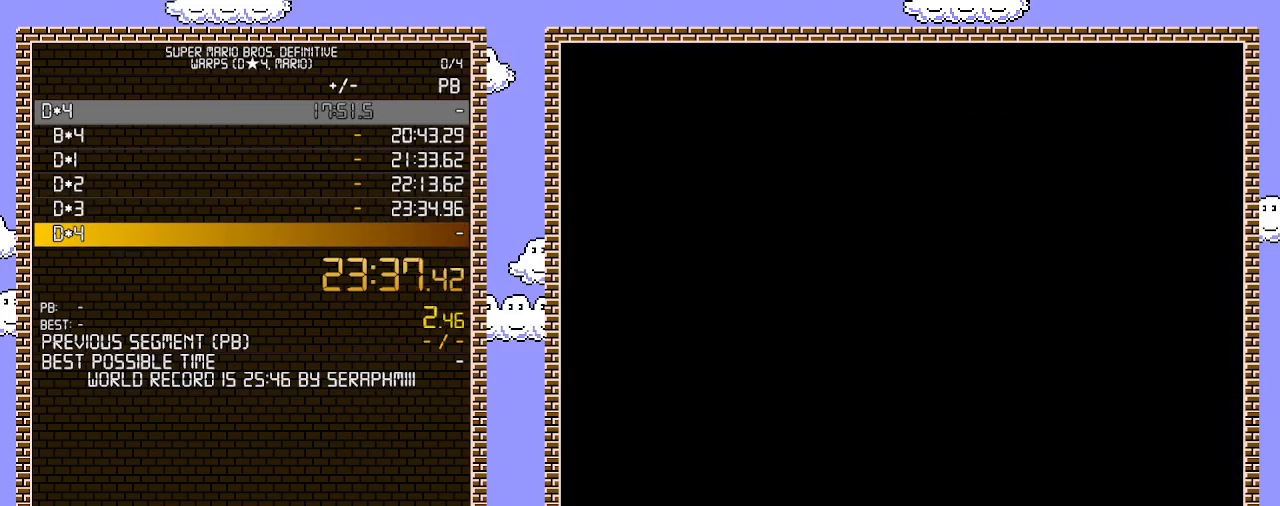
{"buttons": ["B", "DPAD_RIGHT"], "events": []}
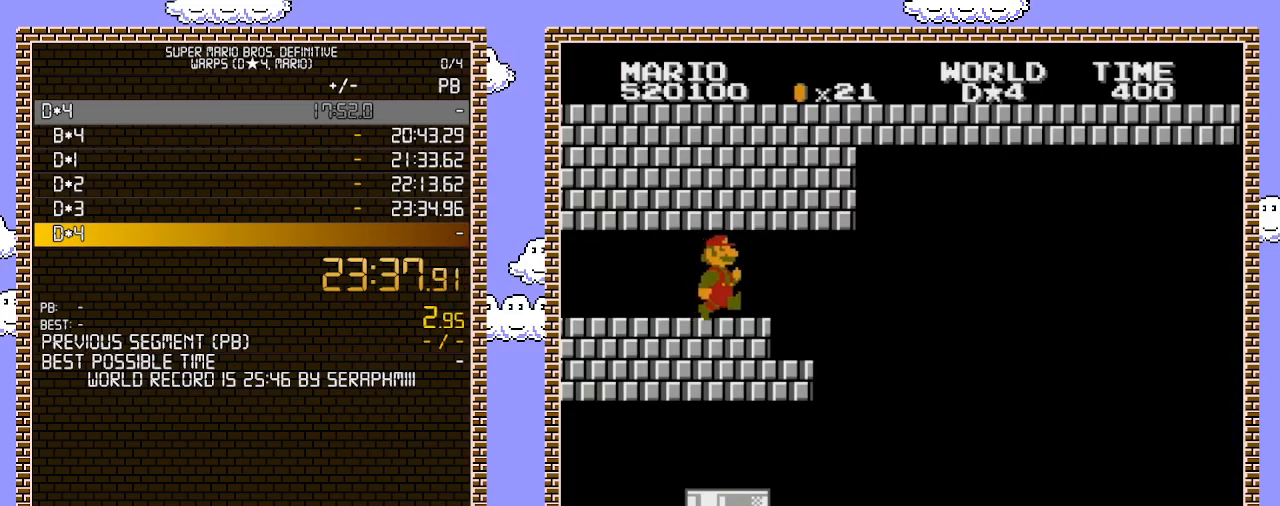
{"buttons": ["B"], "events": [[500, "DPAD_RIGHT", "up"]]}
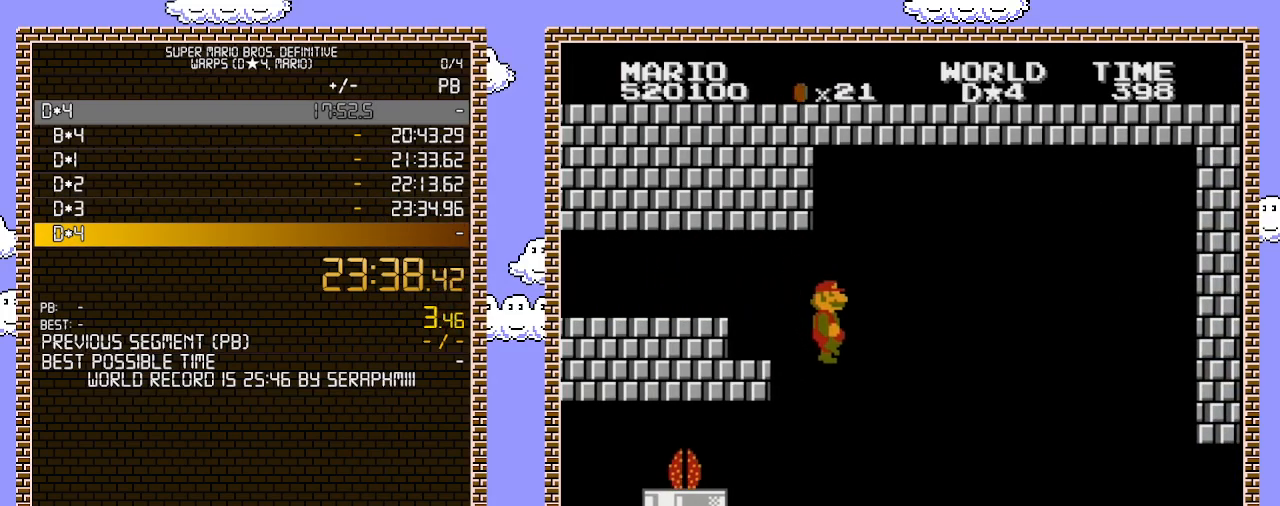
{"buttons": ["B", "DPAD_LEFT"], "events": [[350, "DPAD_LEFT", "down"]]}
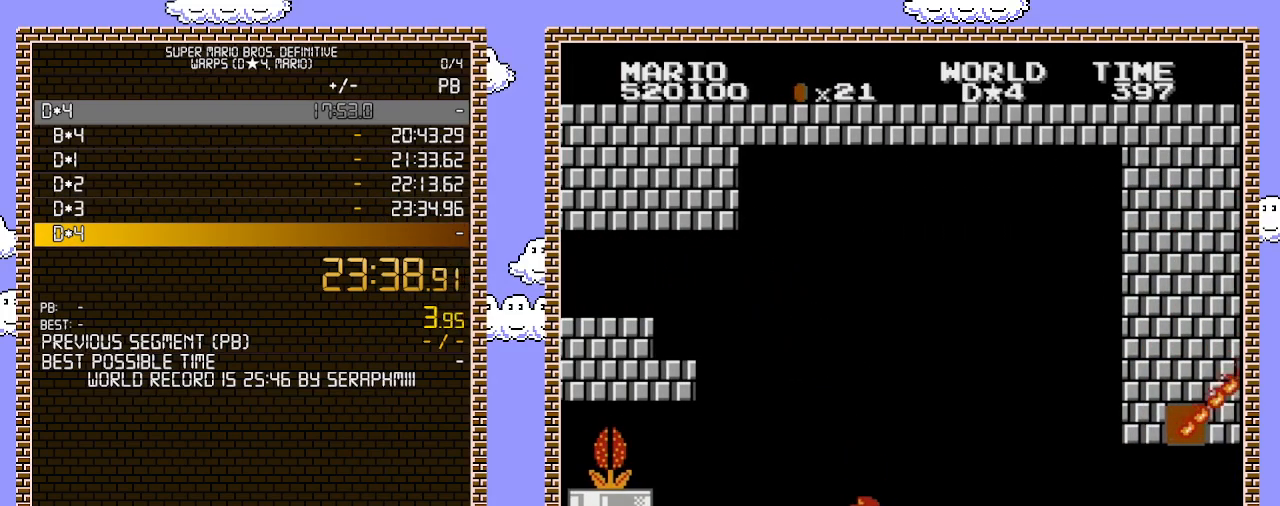
{"buttons": ["B", "DPAD_LEFT"], "events": []}
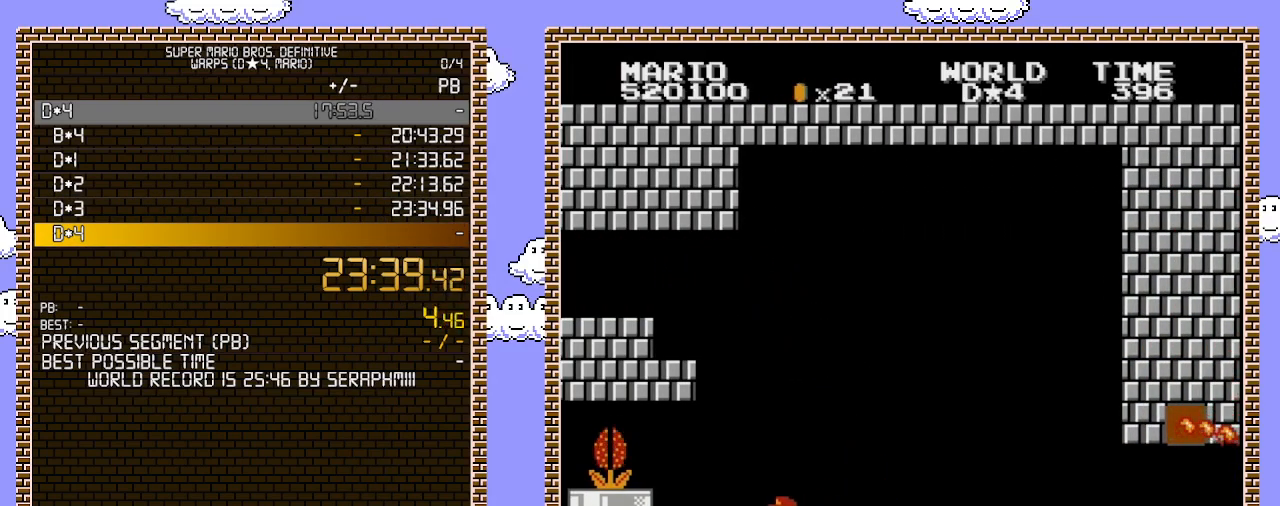
{"buttons": ["B"], "events": [[250, "DPAD_LEFT", "up"], [250, "DPAD_UP", "down"], [283, "DPAD_RIGHT", "down"], [283, "DPAD_UP", "up"], [467, "DPAD_RIGHT", "up"]]}
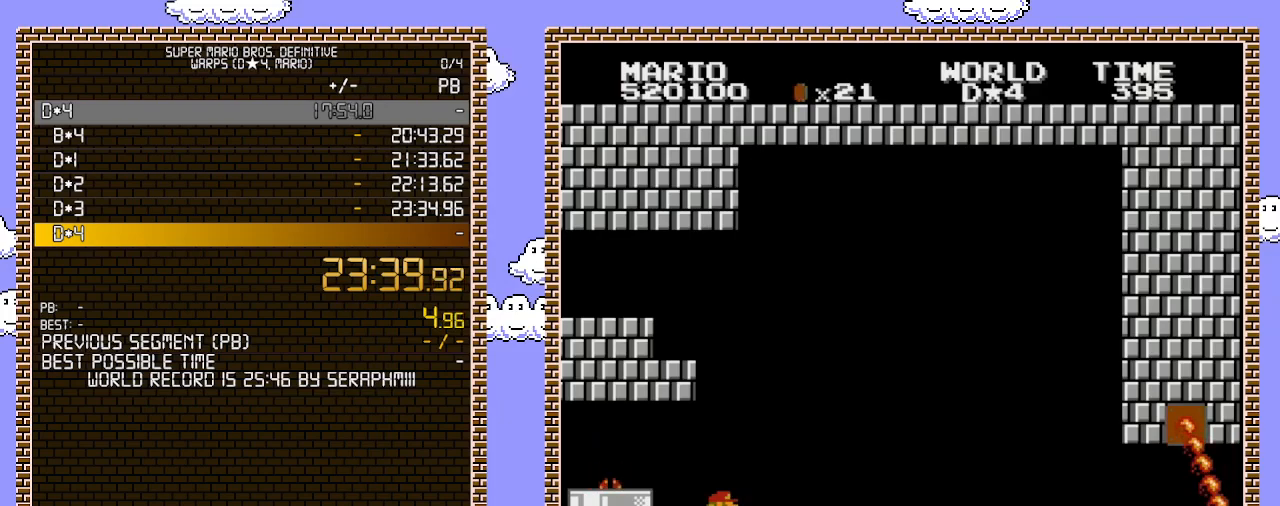
{"buttons": ["B"], "events": []}
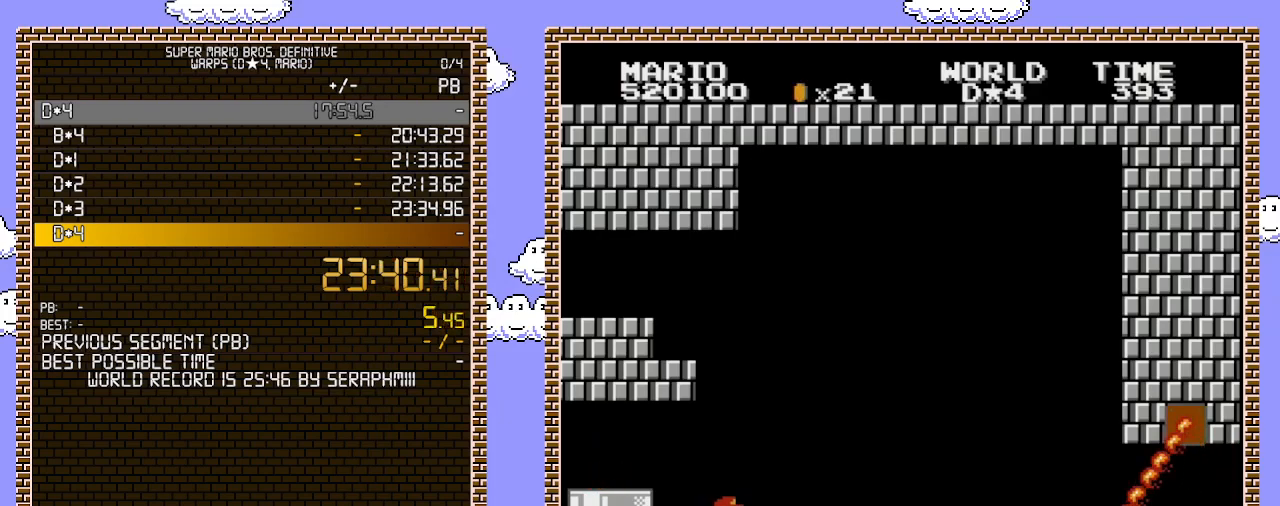
{"buttons": ["B", "DPAD_RIGHT"], "events": [[167, "DPAD_RIGHT", "down"]]}
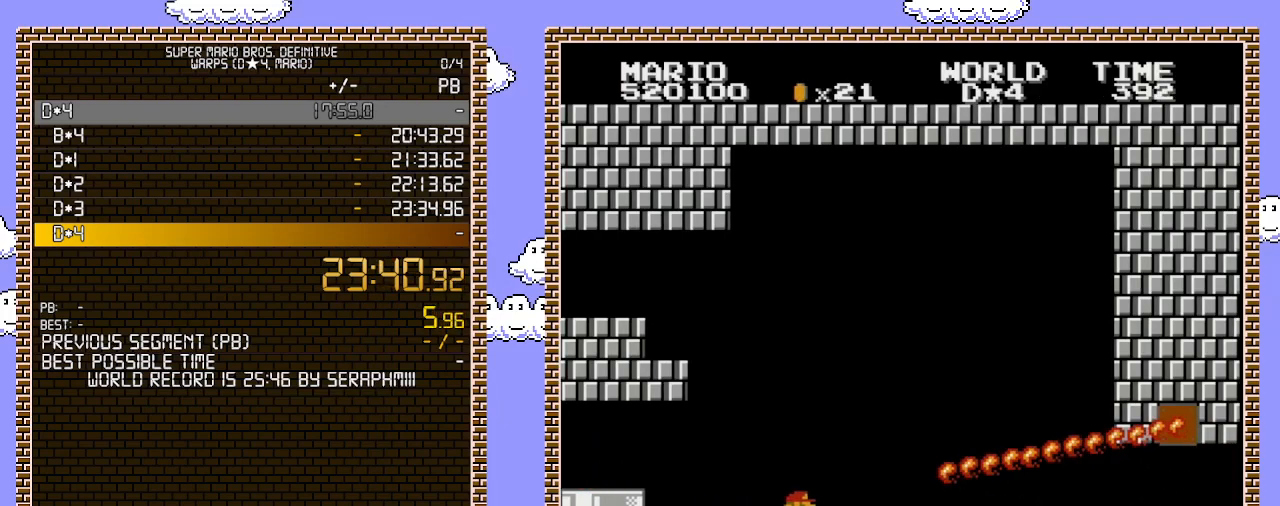
{"buttons": ["A", "B", "DPAD_DOWN", "DPAD_RIGHT"], "events": [[383, "DPAD_DOWN", "down"], [383, "DPAD_RIGHT", "up"], [433, "A", "down"], [500, "DPAD_RIGHT", "down"]]}
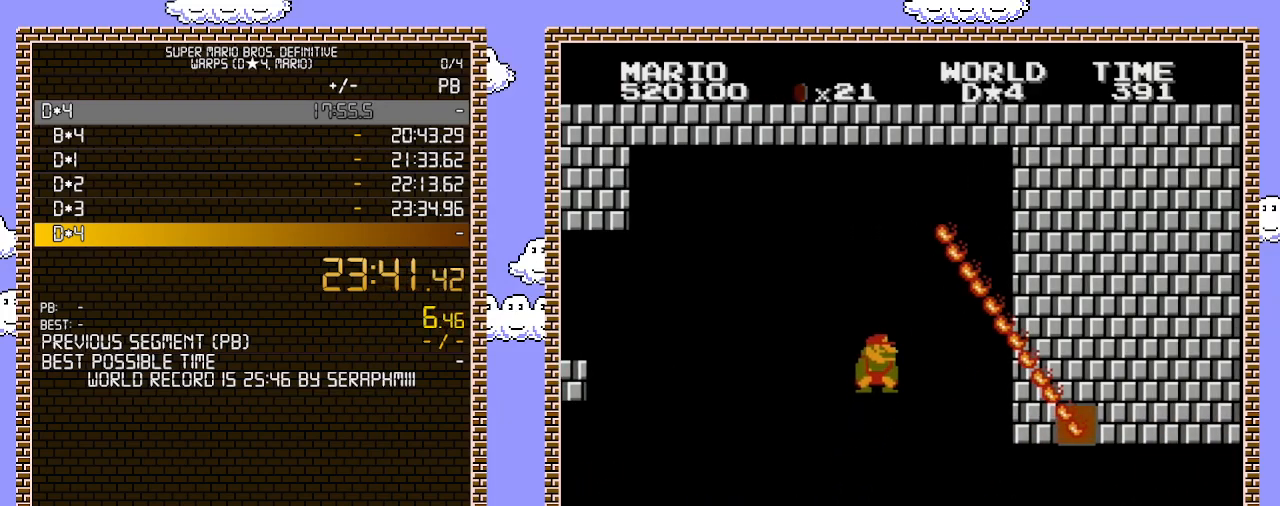
{"buttons": ["B", "DPAD_RIGHT"], "events": [[33, "DPAD_DOWN", "up"], [250, "A", "up"]]}
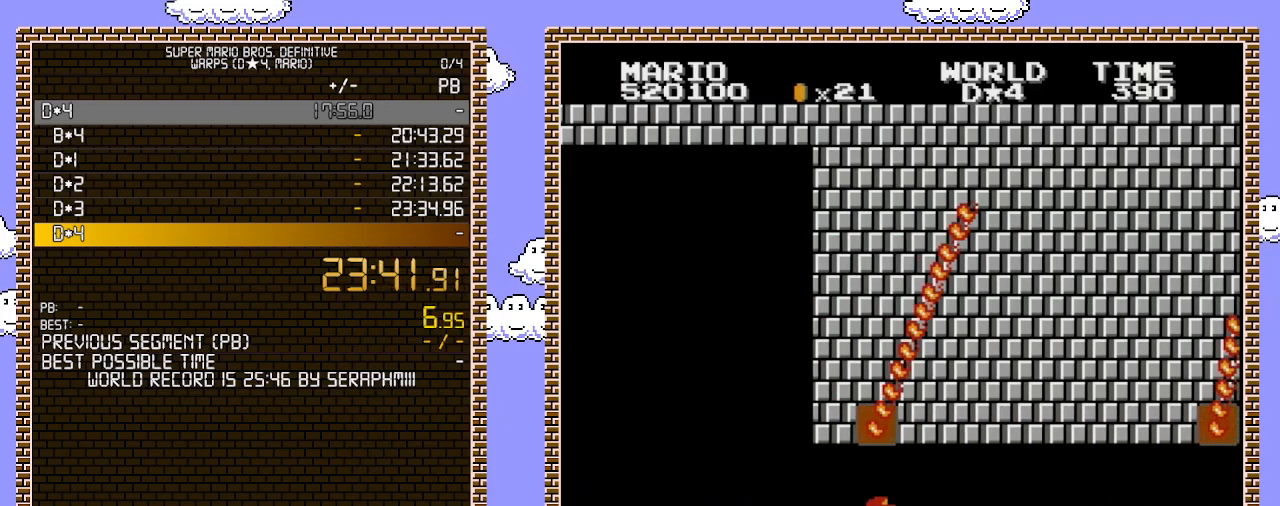
{"buttons": ["B", "DPAD_RIGHT"], "events": []}
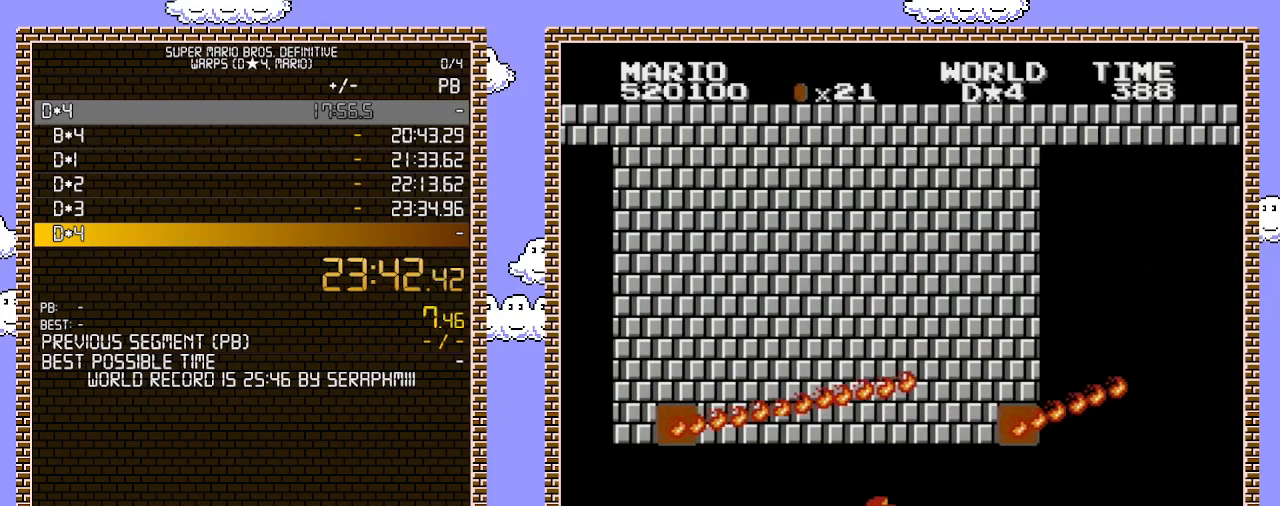
{"buttons": ["B", "DPAD_DOWN"], "events": [[467, "DPAD_RIGHT", "up"], [500, "DPAD_DOWN", "down"]]}
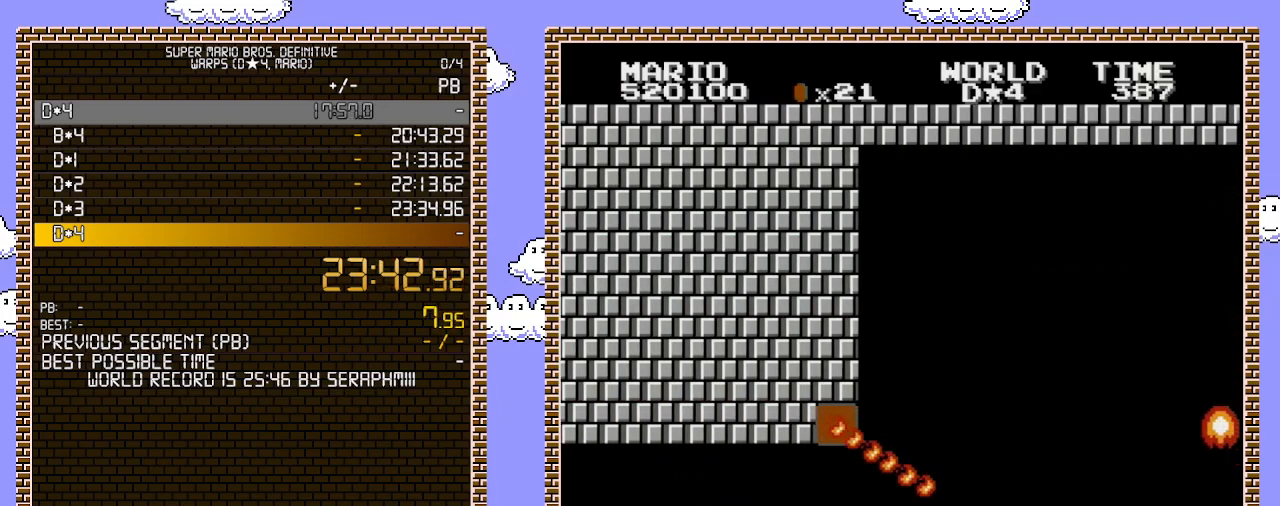
{"buttons": ["B", "DPAD_DOWN"], "events": []}
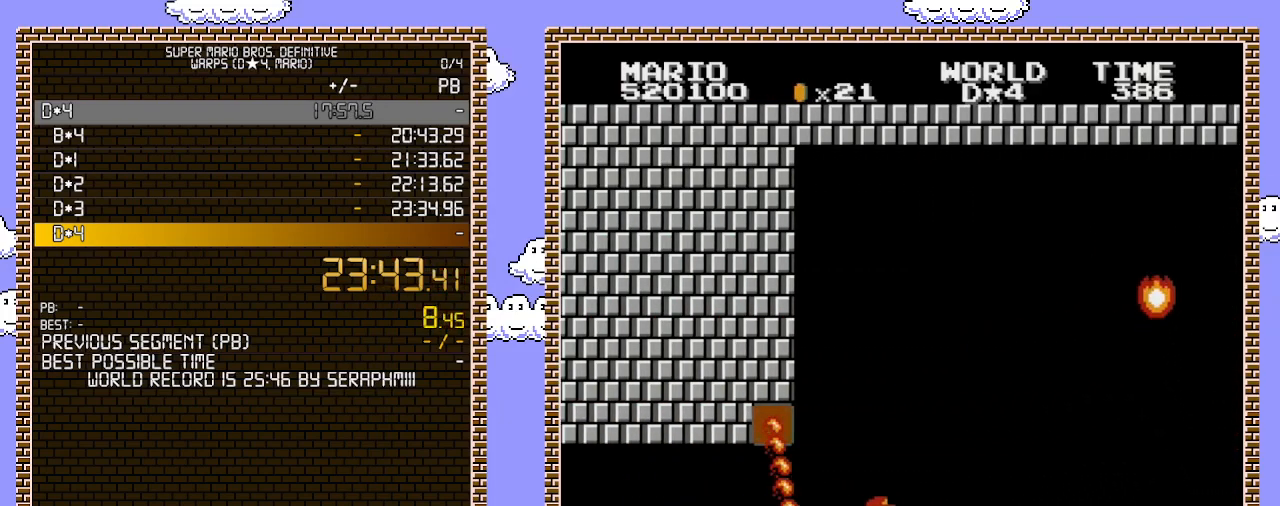
{"buttons": ["B", "DPAD_RIGHT"], "events": [[33, "DPAD_DOWN", "up"], [200, "DPAD_RIGHT", "down"]]}
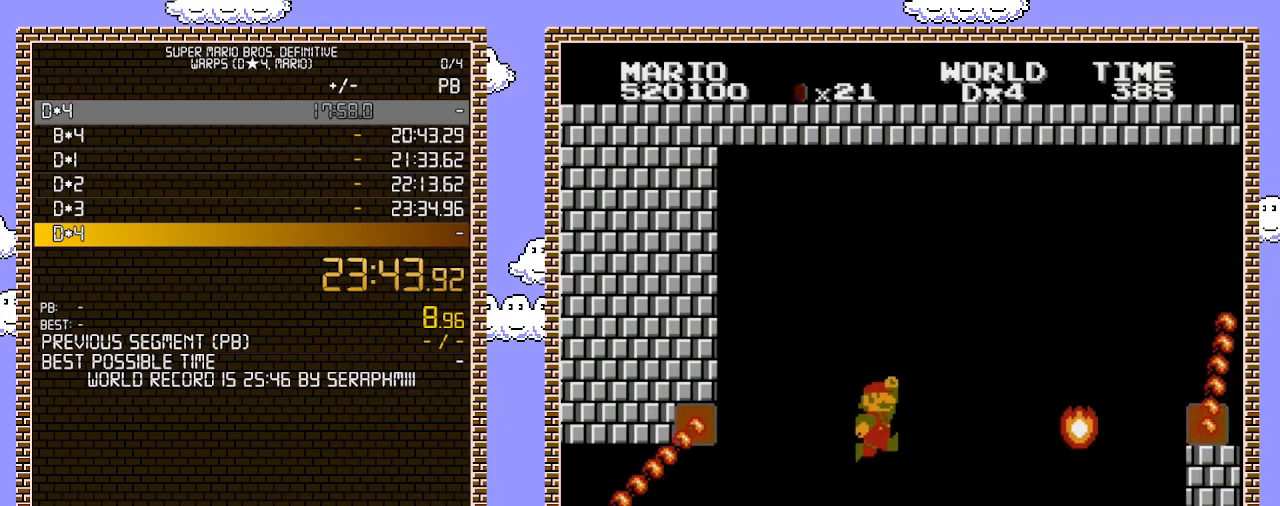
{"buttons": ["B", "DPAD_RIGHT"], "events": [[33, "A", "down"], [217, "A", "up"]]}
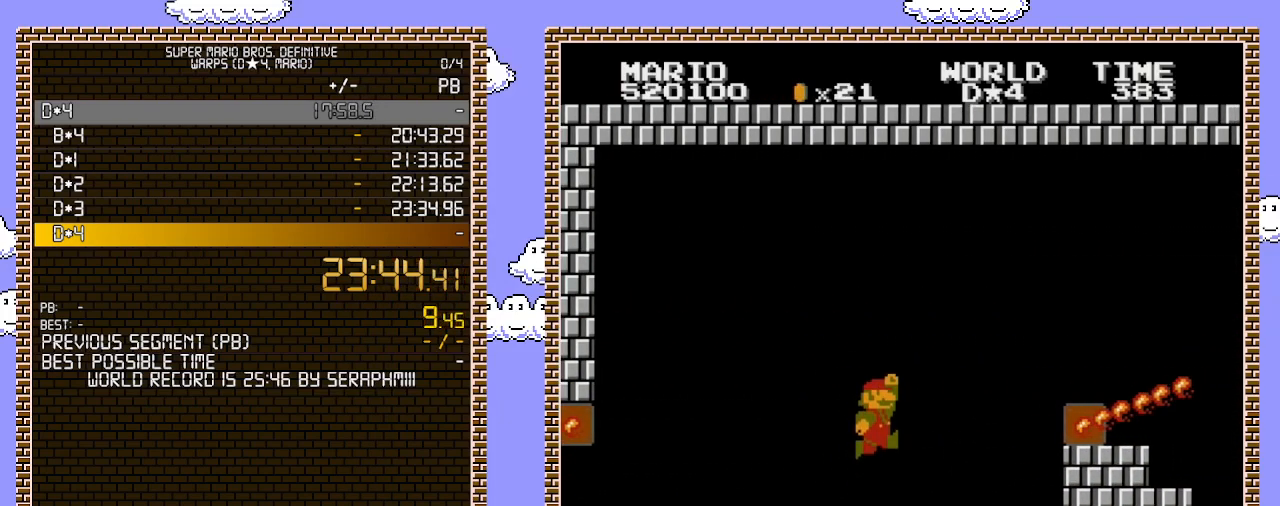
{"buttons": ["A", "B", "DPAD_RIGHT"], "events": [[133, "A", "down"]]}
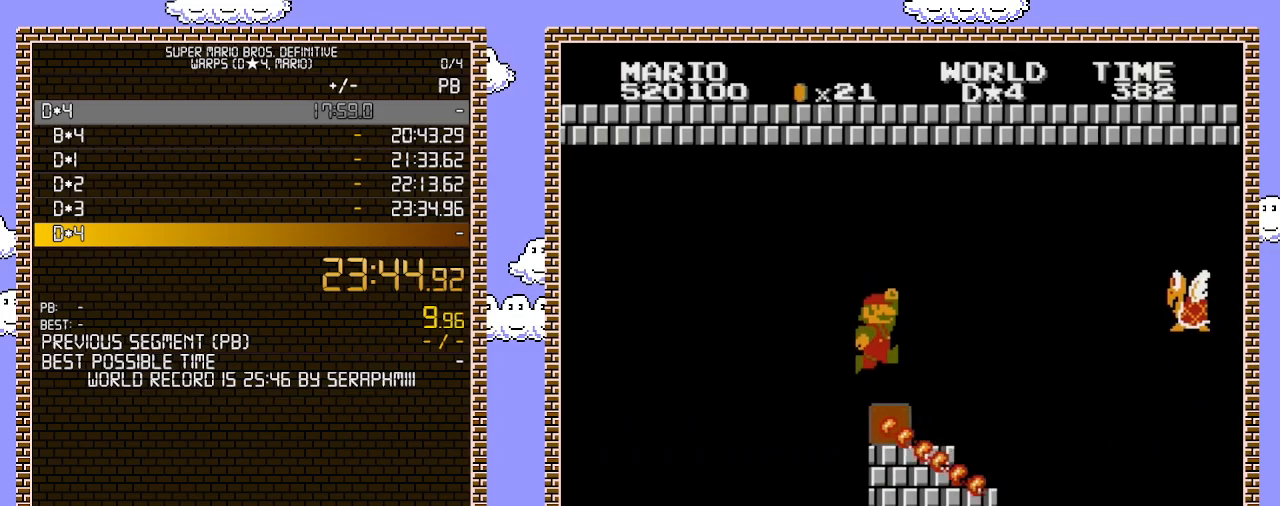
{"buttons": ["A", "B", "DPAD_RIGHT"], "events": [[67, "A", "up"], [183, "DPAD_DOWN", "down"], [217, "DPAD_RIGHT", "up"], [317, "A", "down"], [350, "DPAD_RIGHT", "down"], [417, "DPAD_DOWN", "up"]]}